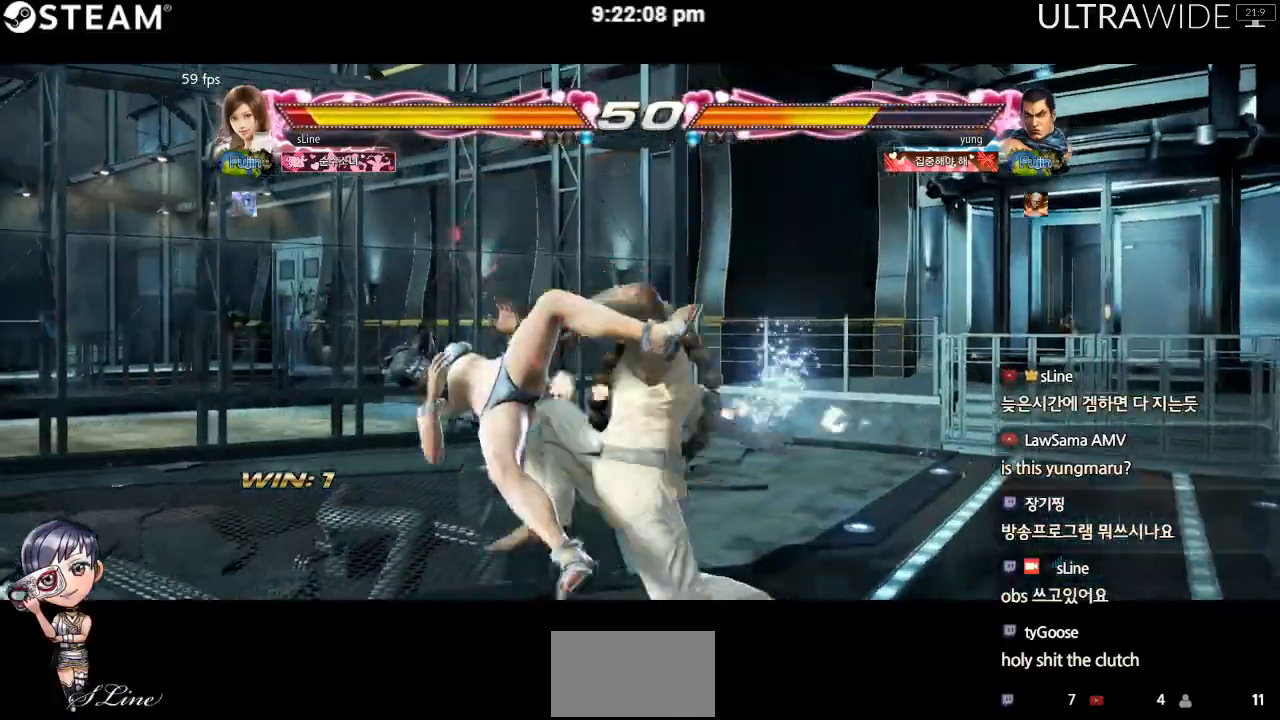
Gameplay with a controller (arcade stick); each line is a JSON object with the inputs held at the frame after it (dt_ms = milliseconds from this image to that frame). "events" lists button and stick changes between this image and that frame as [ms after this image, input, new state], when the widget could be followed in between. Not read: L3 R3 other_buttons.
{"dt_ms": 1000, "buttons": [], "left_stick": "center"}
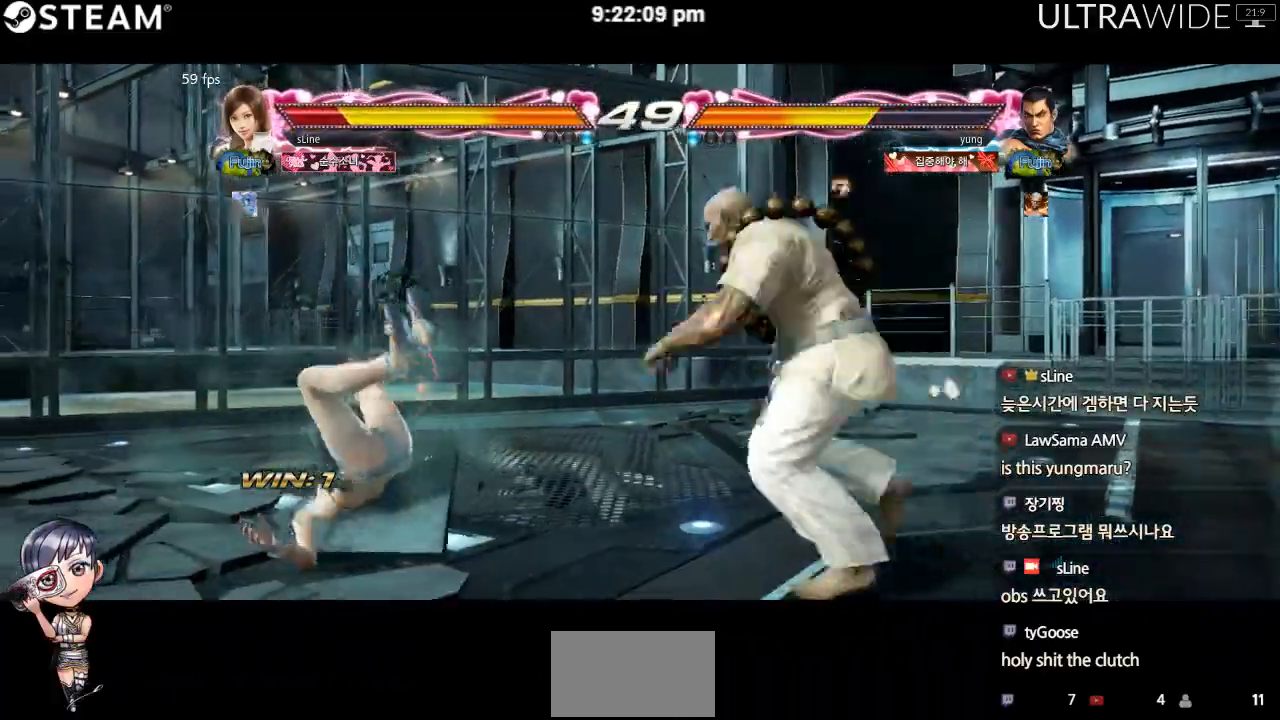
{"dt_ms": 500, "buttons": [], "left_stick": "center", "events": []}
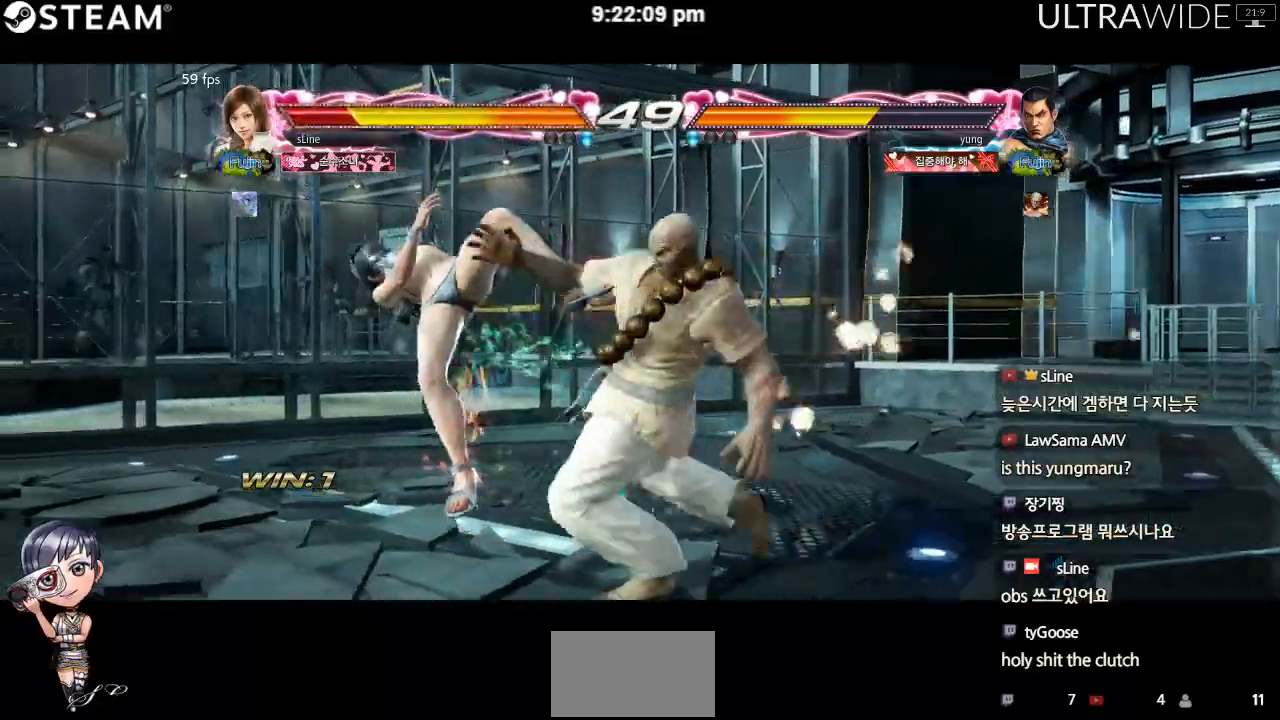
{"dt_ms": 1000, "buttons": [], "left_stick": "center"}
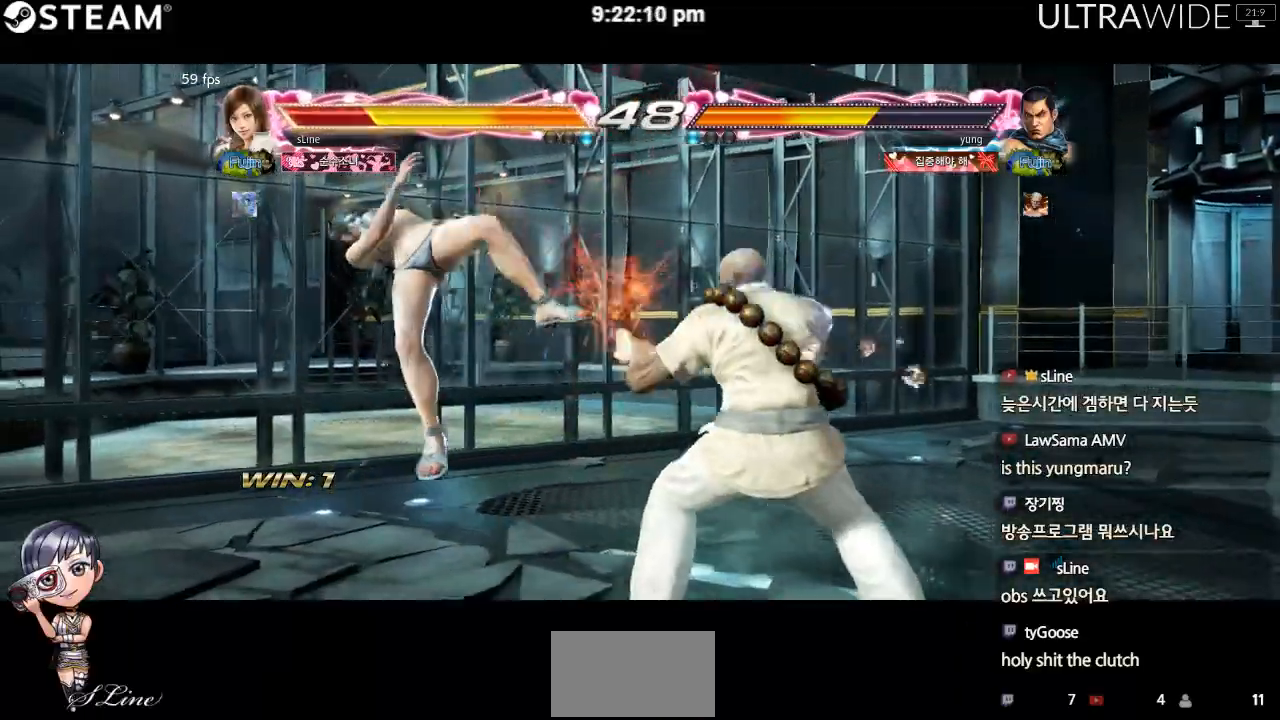
{"dt_ms": 500, "buttons": [], "left_stick": "left", "events": [[133, "left_stick", "left"]]}
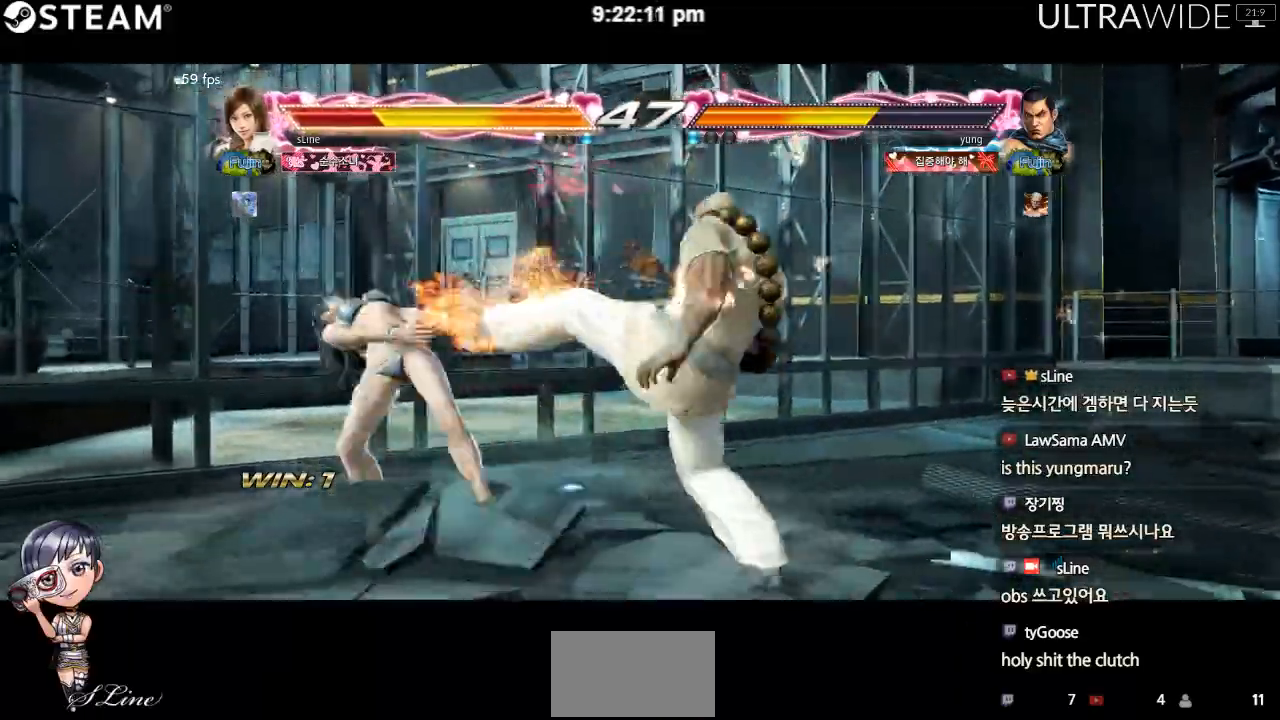
{"dt_ms": 500, "buttons": [], "left_stick": "left", "events": []}
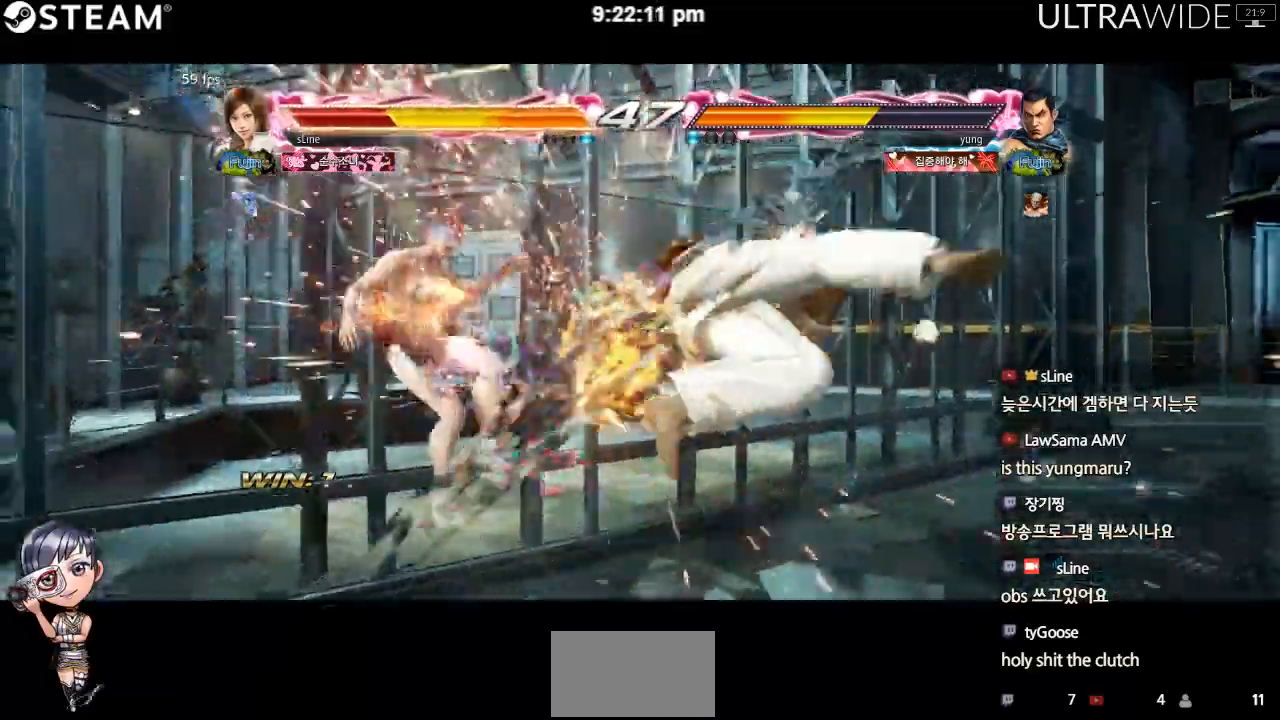
{"dt_ms": 500, "buttons": [], "left_stick": "left", "events": []}
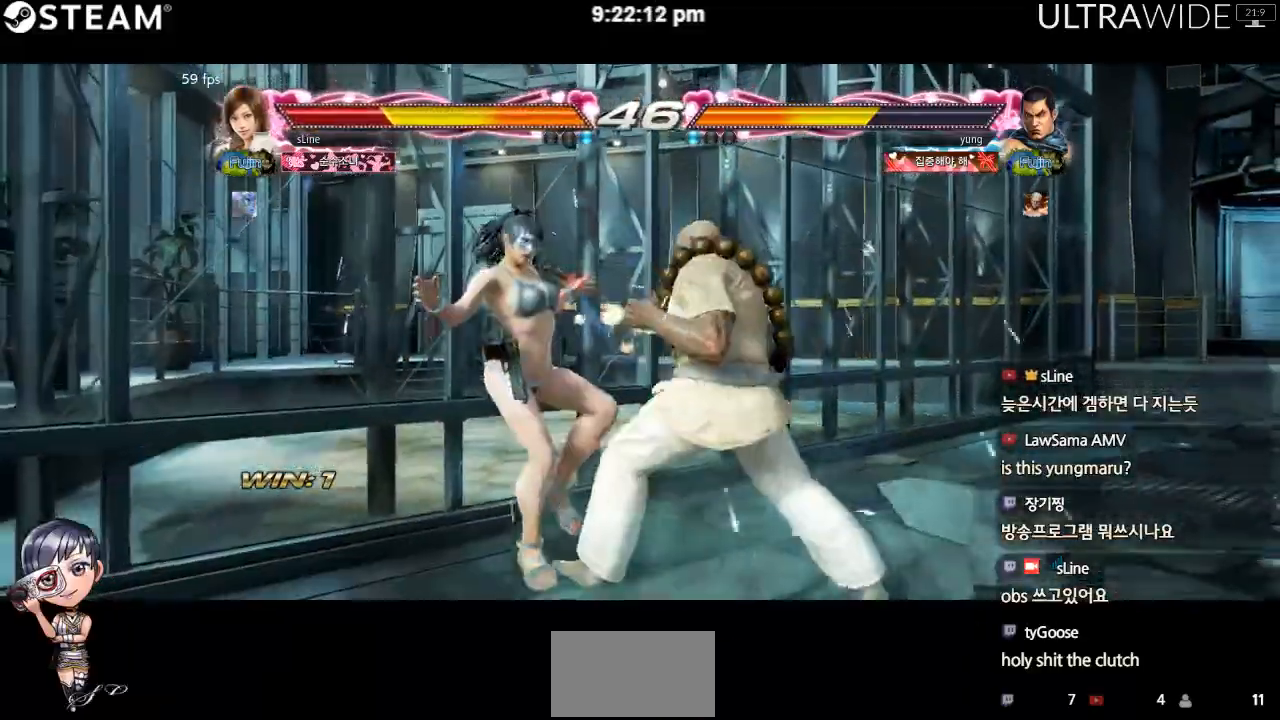
{"dt_ms": 500, "buttons": [], "left_stick": "left", "events": []}
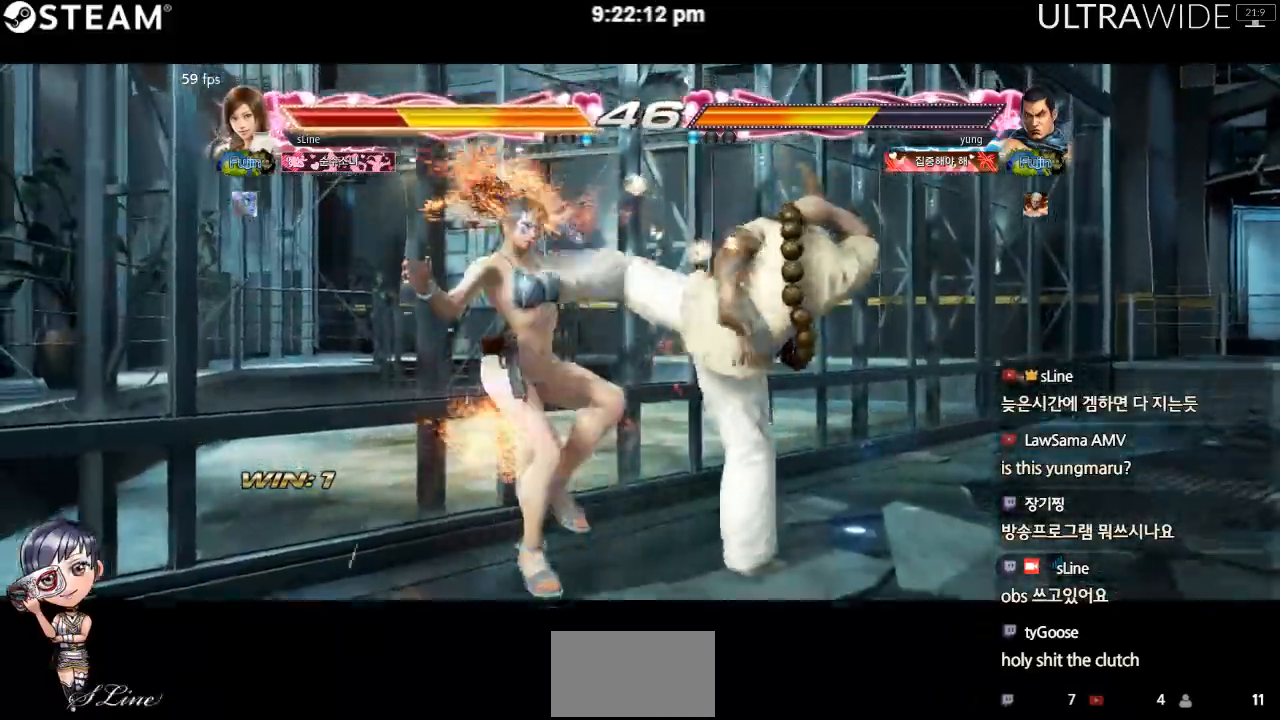
{"dt_ms": 1000, "buttons": [], "left_stick": "center"}
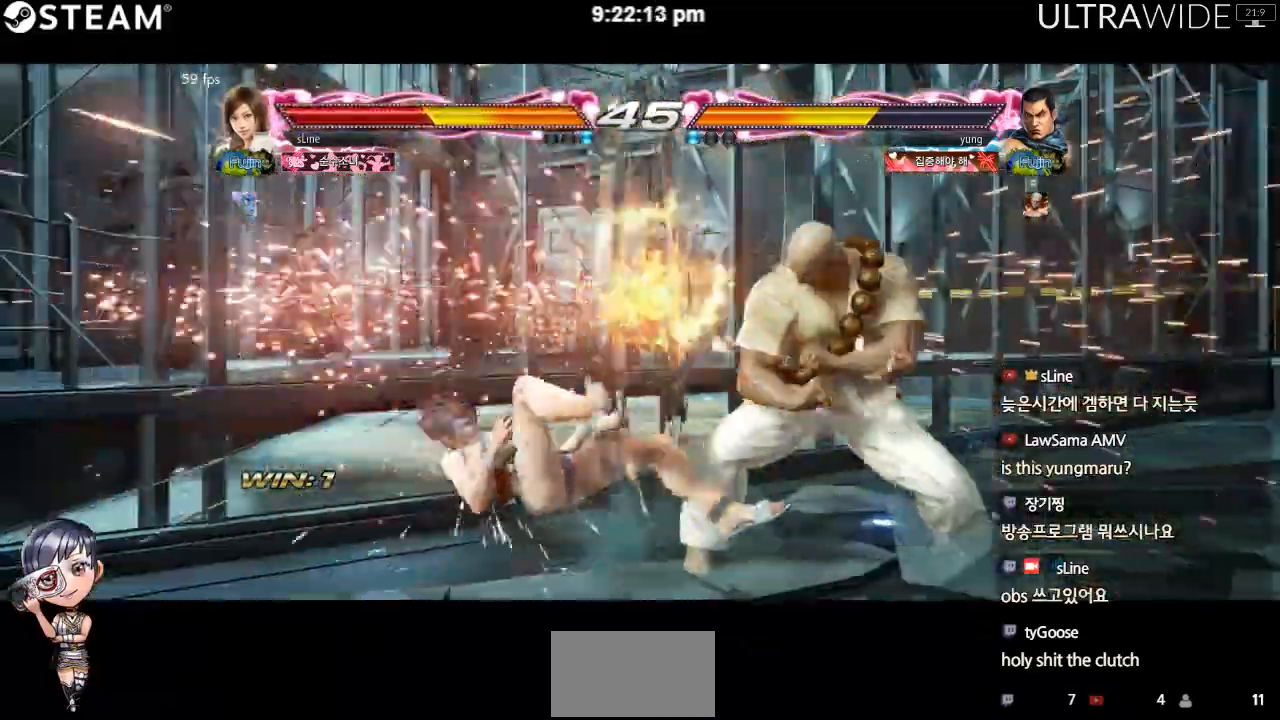
{"dt_ms": 500, "buttons": [], "left_stick": "center", "events": []}
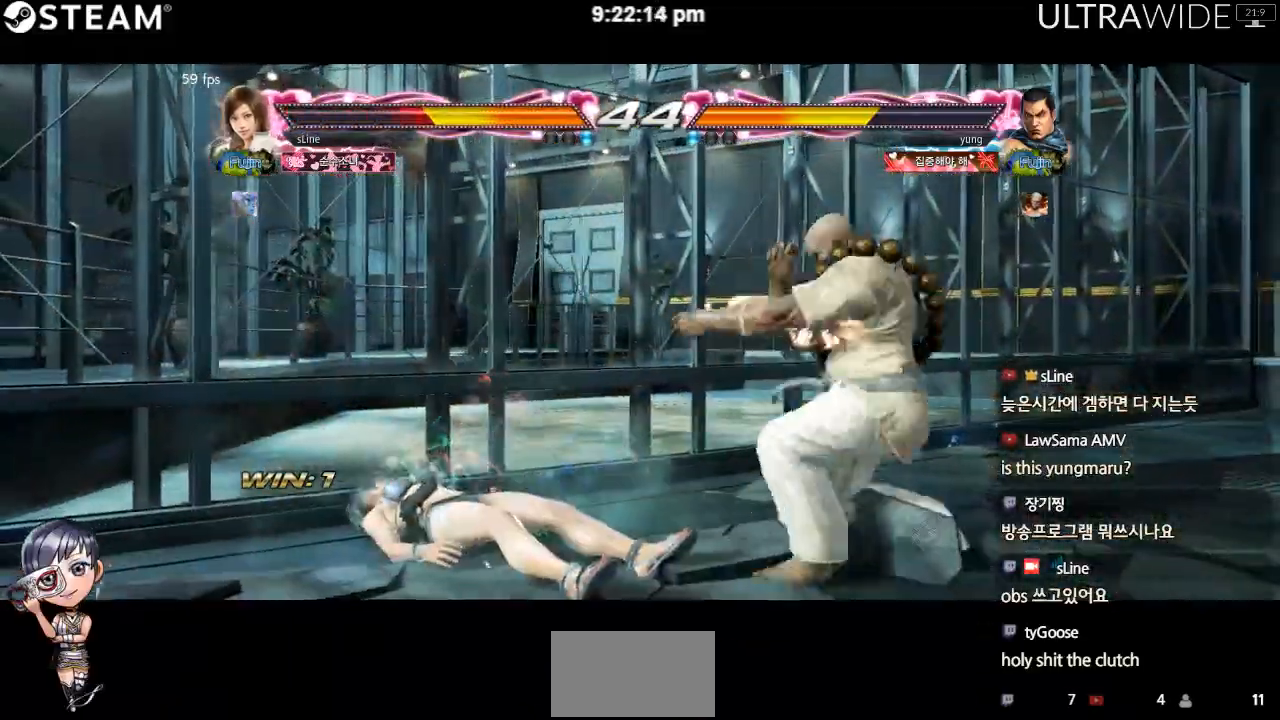
{"dt_ms": 500, "buttons": [], "left_stick": "down-left", "events": [[300, "left_stick", "down-left"]]}
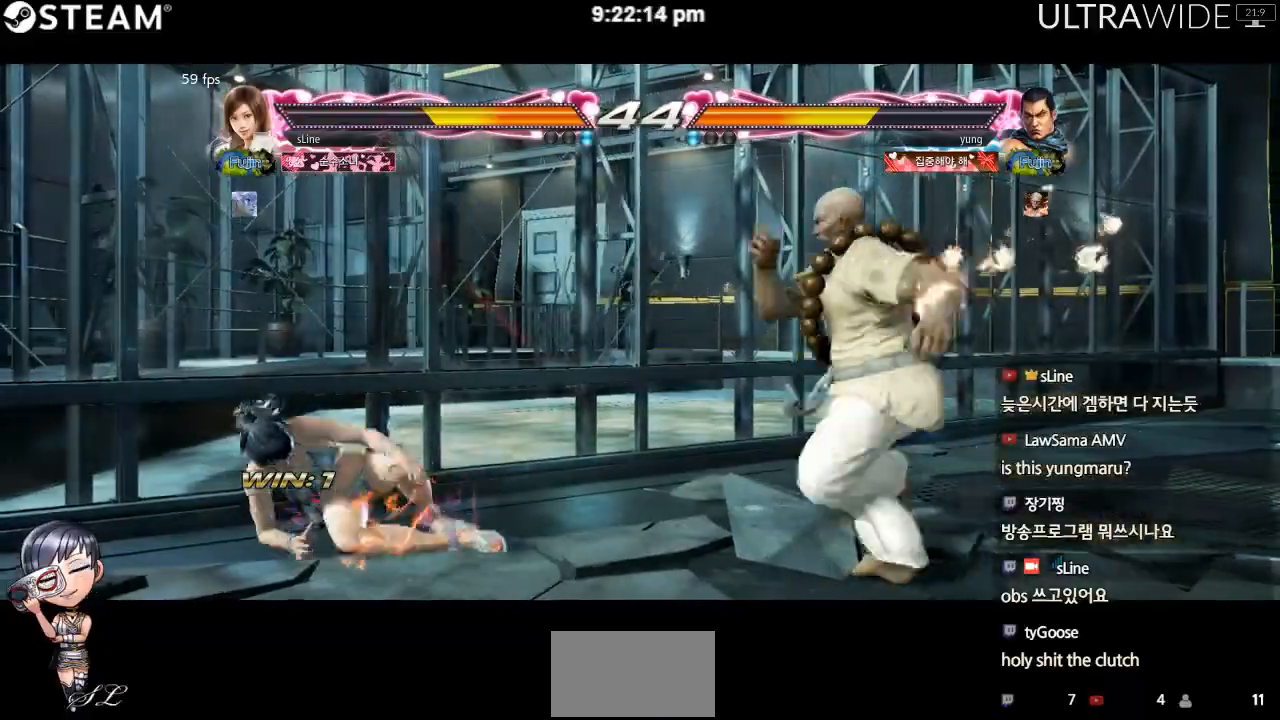
{"dt_ms": 500, "buttons": ["Y"], "left_stick": "center"}
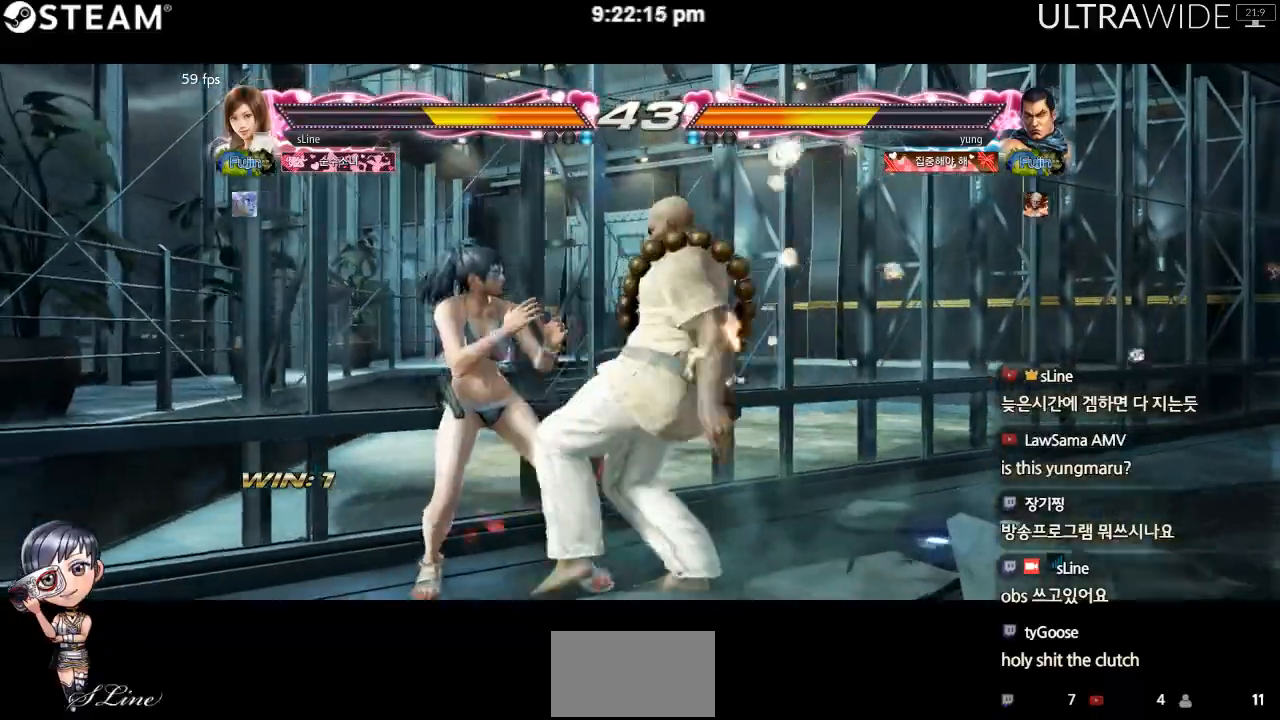
{"dt_ms": 500, "buttons": [], "left_stick": "center", "events": [[50, "Y", "up"]]}
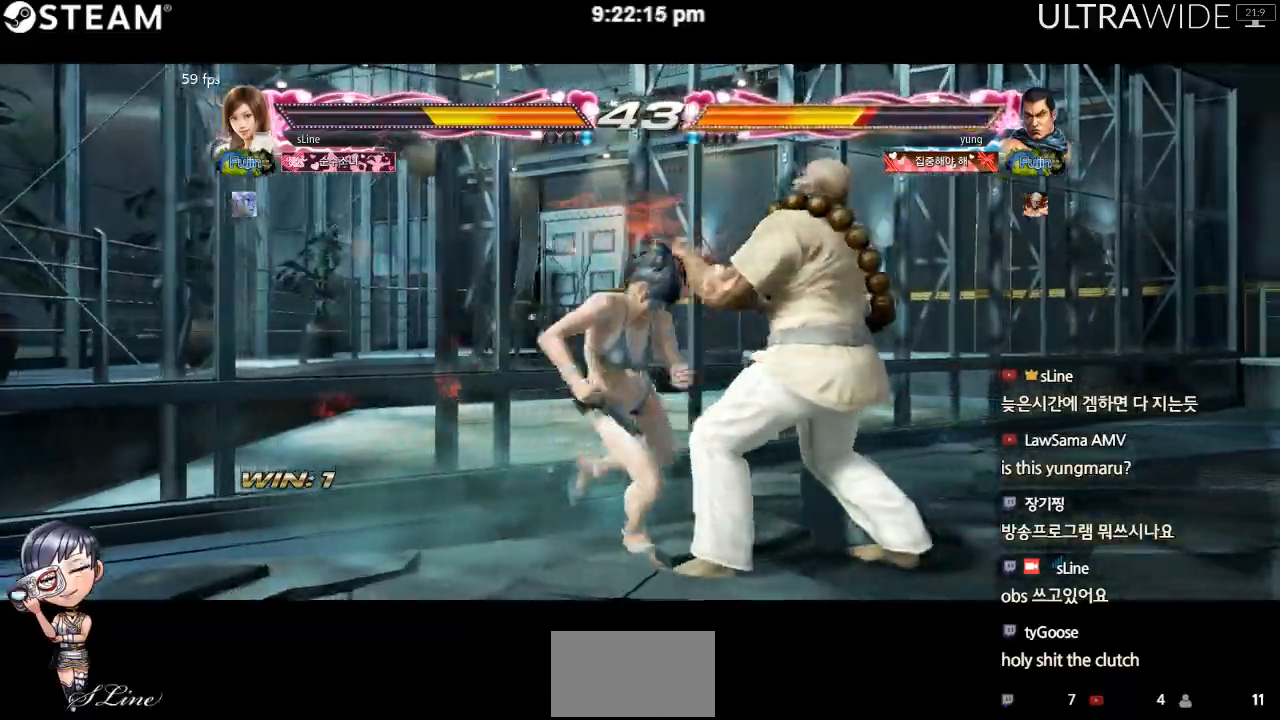
{"dt_ms": 500, "buttons": [], "left_stick": "center", "events": []}
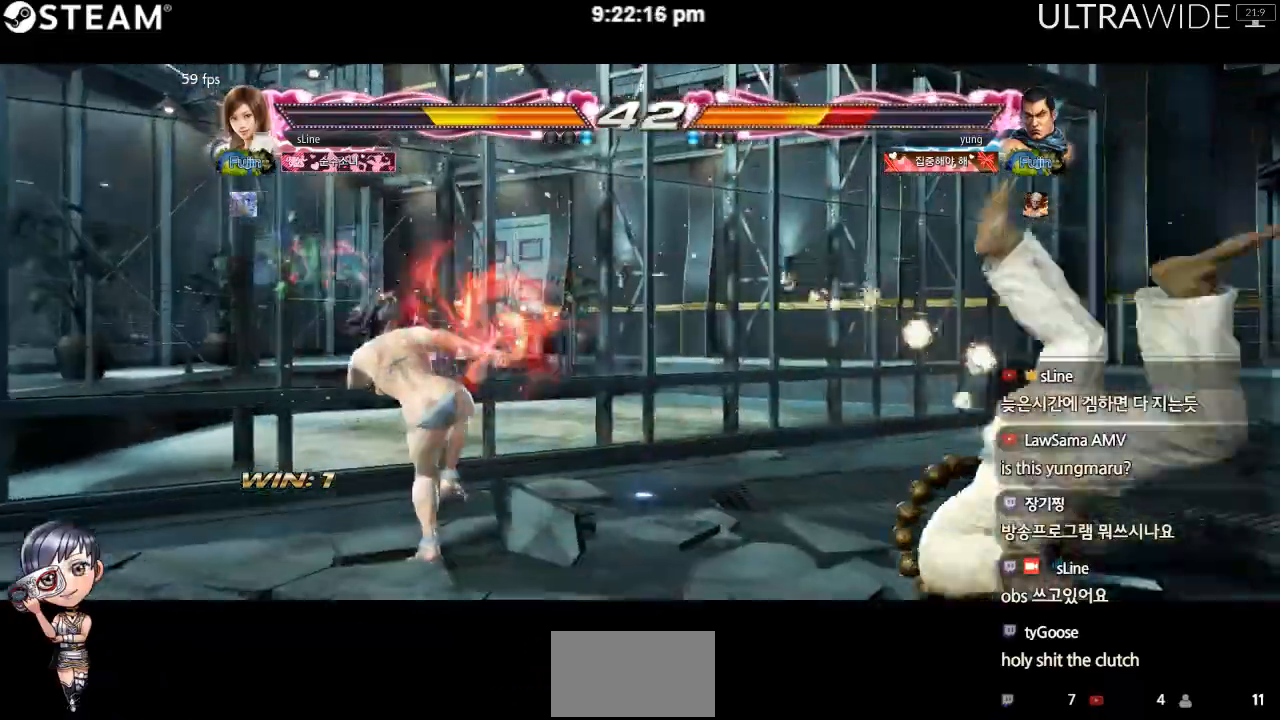
{"dt_ms": 500, "buttons": [], "left_stick": "right", "events": [[150, "left_stick", "right"], [233, "left_stick", "center"], [300, "left_stick", "right"]]}
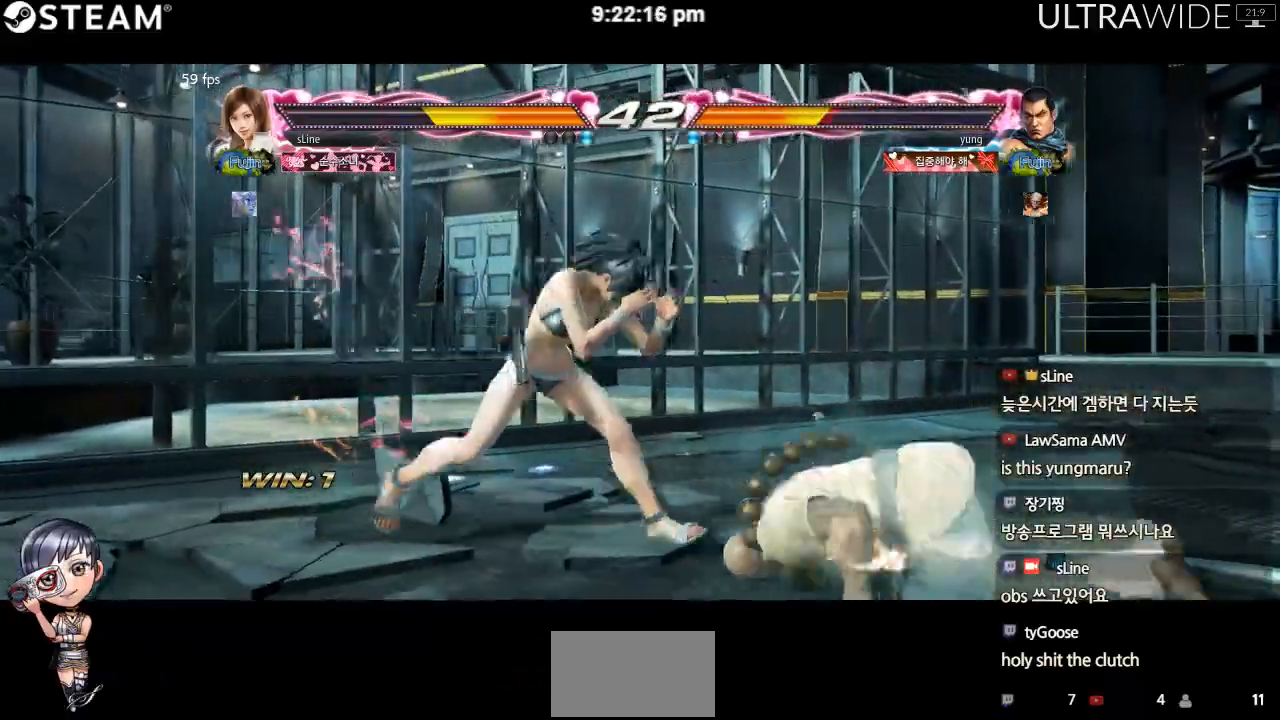
{"dt_ms": 500, "buttons": [], "left_stick": "right", "events": [[267, "Y", "down"], [350, "Y", "up"]]}
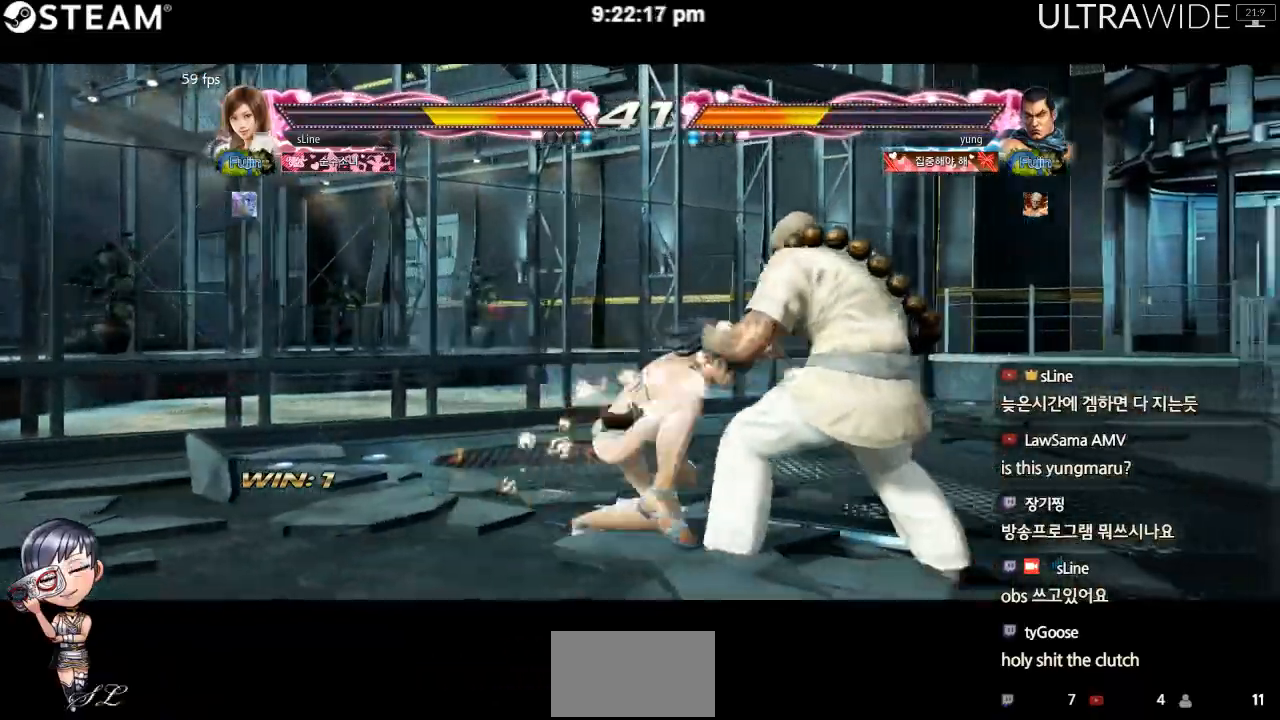
{"dt_ms": 500, "buttons": [], "left_stick": "left", "events": [[117, "left_stick", "left"]]}
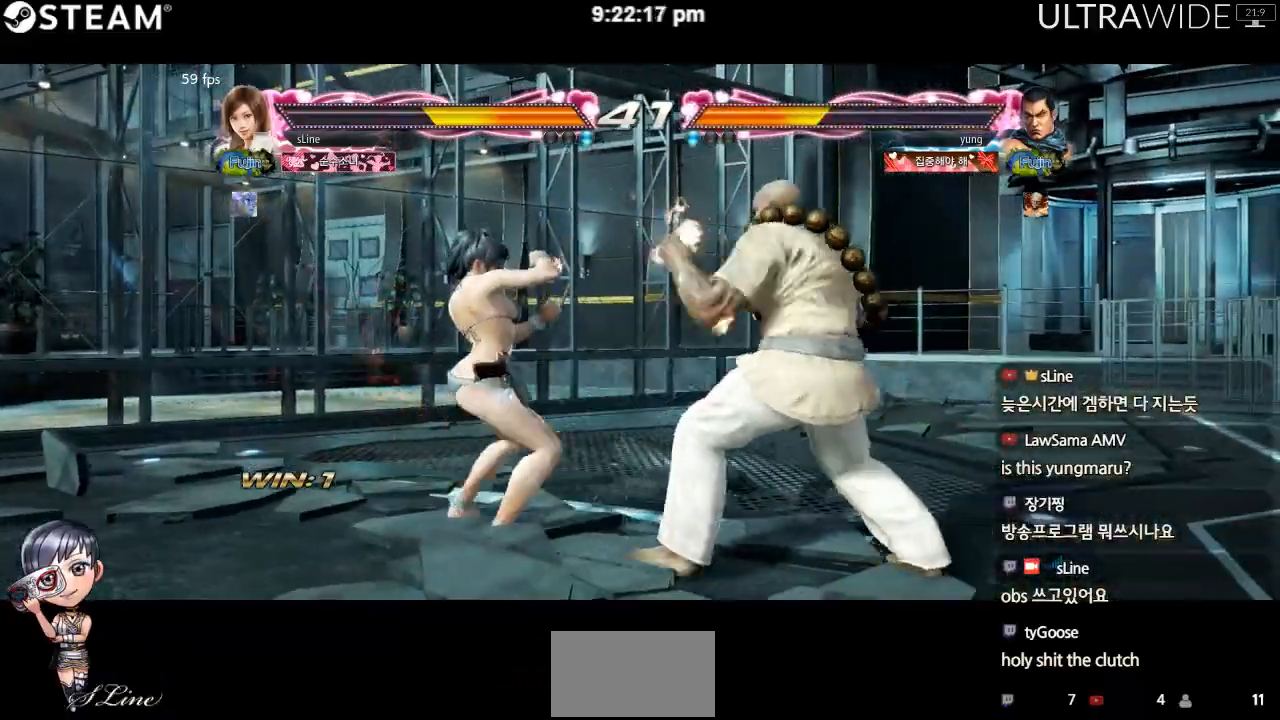
{"dt_ms": 500, "buttons": [], "left_stick": "left", "events": []}
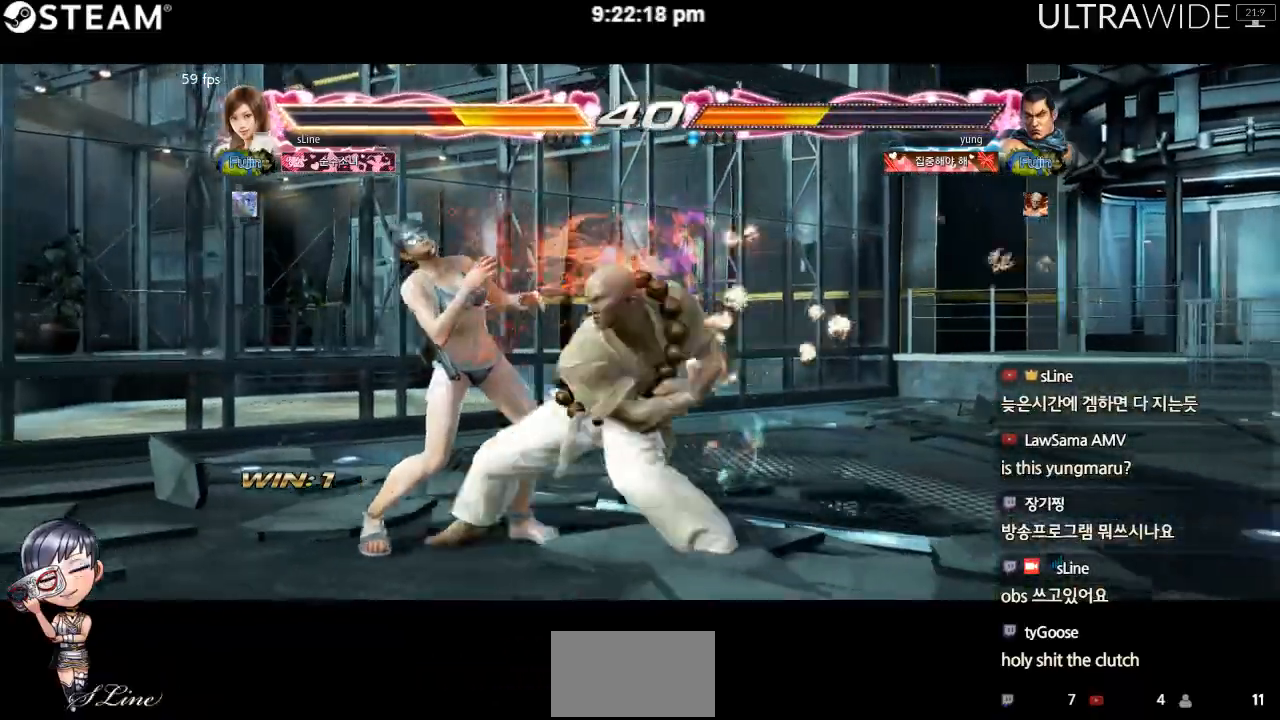
{"dt_ms": 500, "buttons": [], "left_stick": "center", "events": [[317, "left_stick", "center"]]}